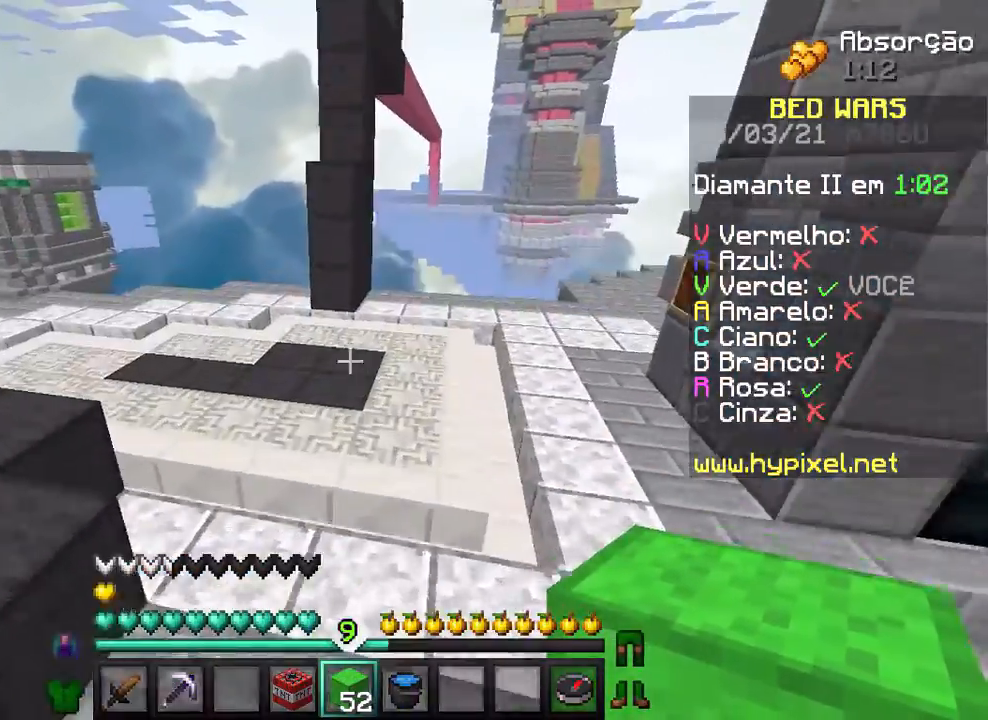
Gameplay with keyboard and mouse; each line is a JSON object with the keys and mouse buttons held at the frame after it. "events" lists presses ("down") and releases ("up") of "a", "d", "s", "w", "mouse_left" and "mouse_right" between this image and that frame as [ms after this image, input, new state], when the widget could be followed in between. "mouse_left", "mouse_right" = the "left", "right" buttons of the "mouse" list. No other keys are recorded. Fast repeated clicks can show as one long hold. Not read: mouse_move.
{"keys": ["w"], "mouse": [], "events": [[300, "a", "down"], [500, "a", "up"]]}
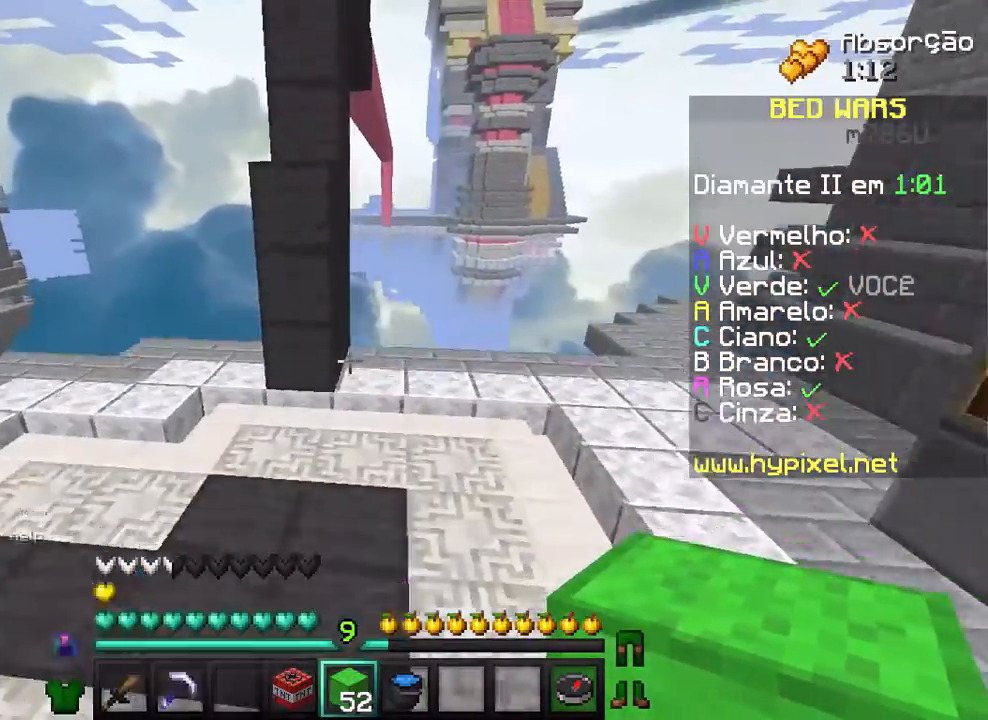
{"keys": ["w"], "mouse": [], "events": []}
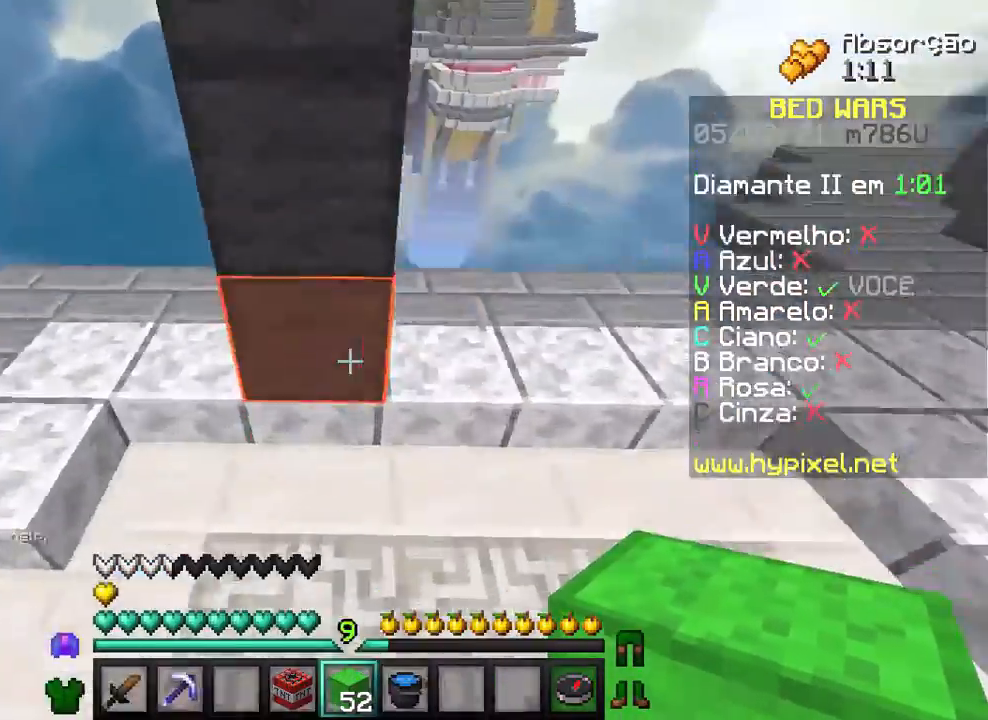
{"keys": [], "mouse": [], "events": [[167, "w", "up"]]}
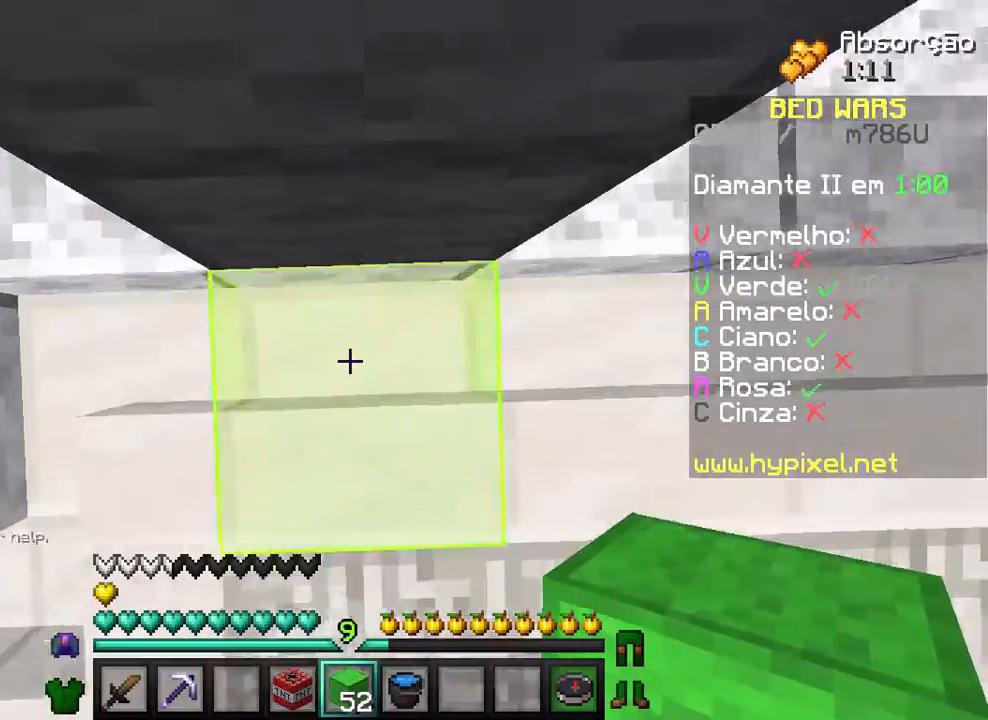
{"keys": [], "mouse": [], "events": [[300, "mouse_right", "down"], [367, "mouse_right", "up"], [400, "mouse_right", "down"], [467, "mouse_right", "up"]]}
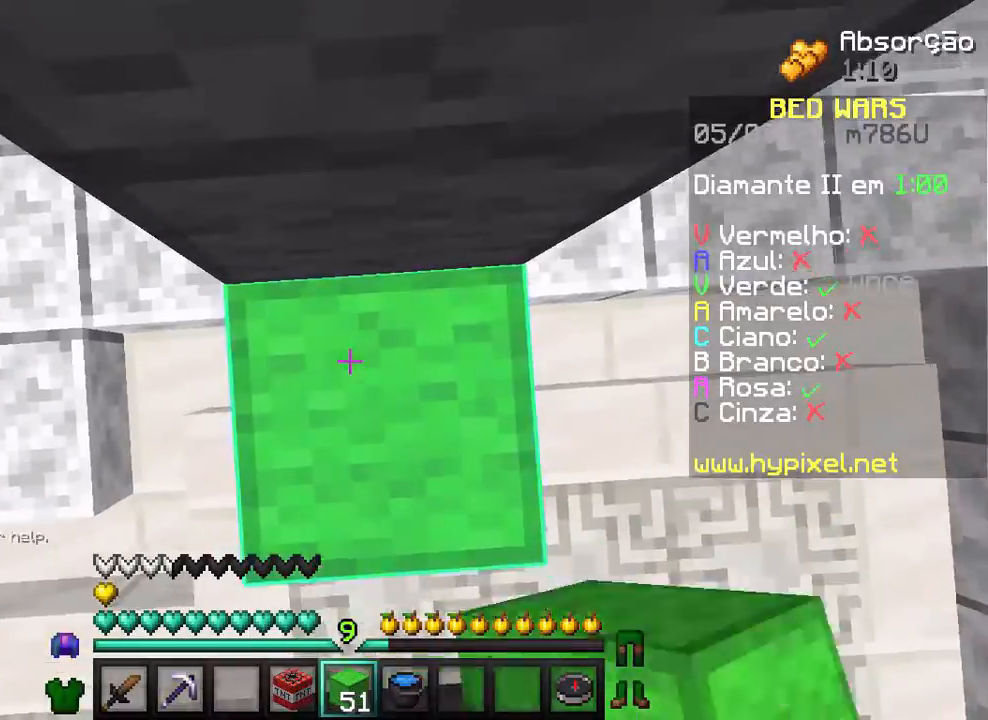
{"keys": [], "mouse": [], "events": [[100, "mouse_right", "down"], [167, "mouse_right", "up"], [467, "mouse_right", "down"], [500, "mouse_right", "up"]]}
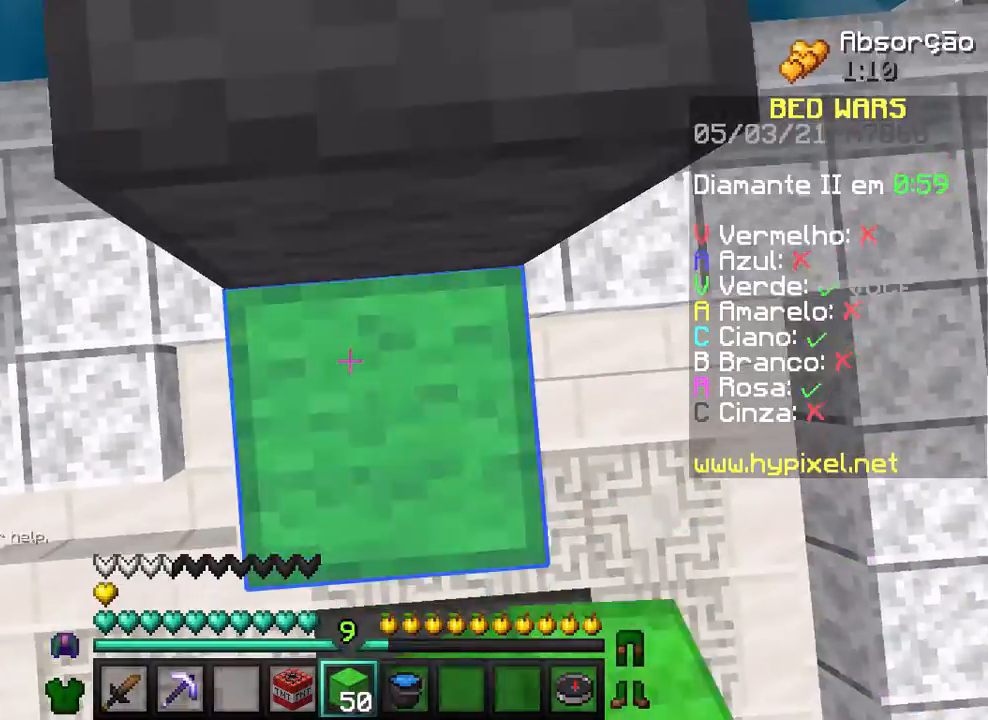
{"keys": [], "mouse": [], "events": [[167, "mouse_right", "down"], [267, "mouse_right", "up"], [267, "w", "down"], [367, "mouse_right", "down"], [400, "mouse_right", "up"], [467, "w", "up"]]}
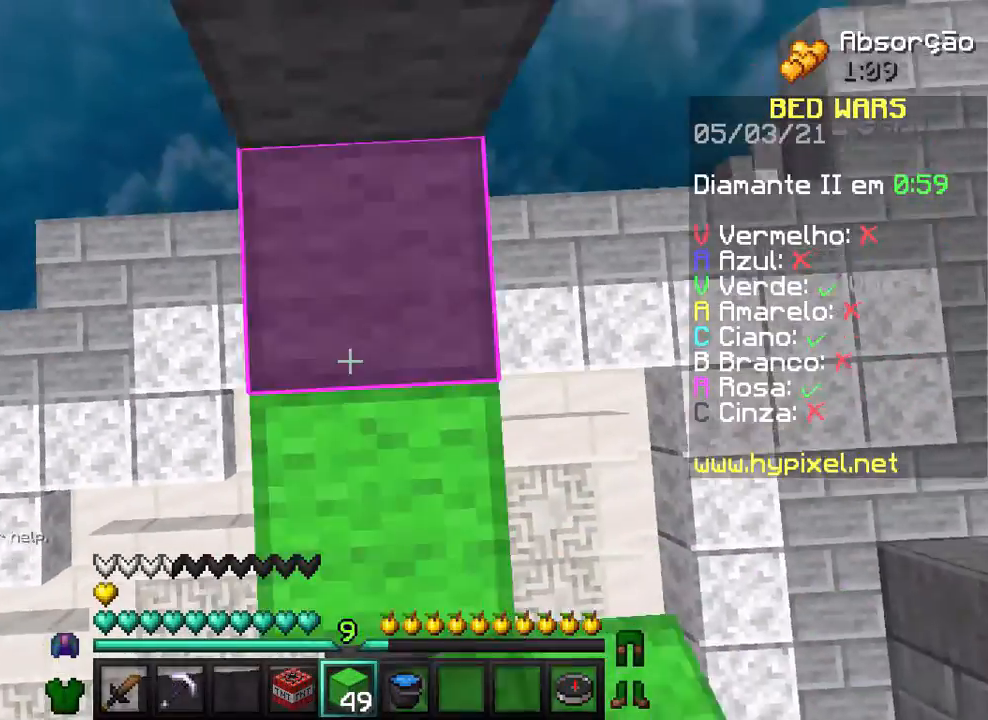
{"keys": [], "mouse": [], "events": [[100, "mouse_right", "down"], [167, "mouse_right", "up"], [167, "w", "down"], [200, "w", "up"], [300, "mouse_right", "down"], [367, "mouse_right", "up"], [400, "mouse_right", "down"], [467, "mouse_right", "up"]]}
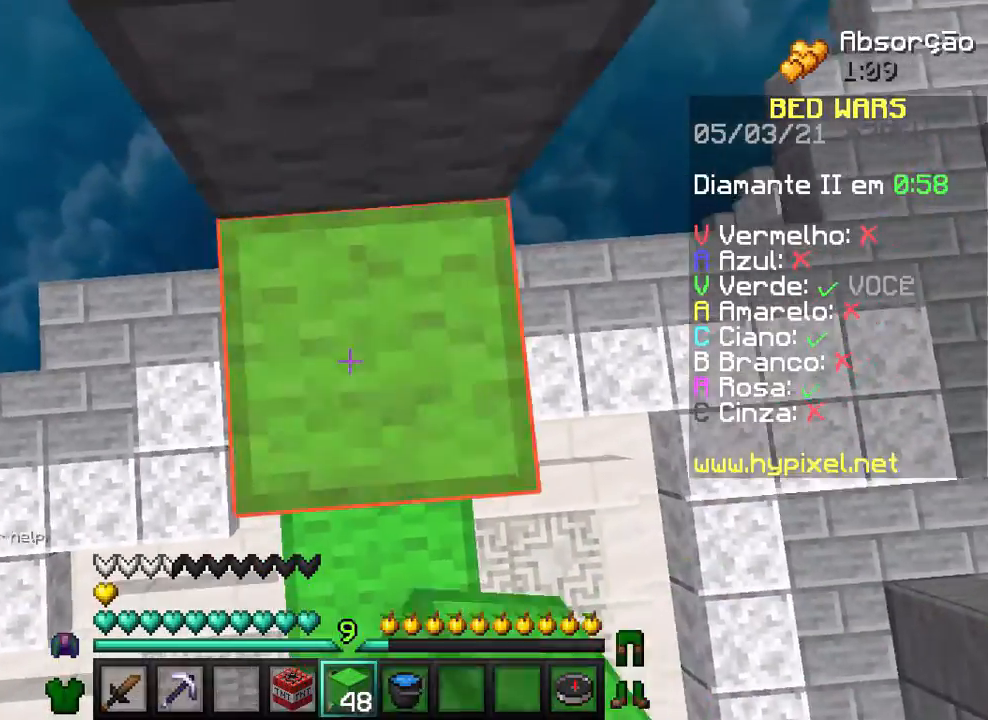
{"keys": [], "mouse": [], "events": [[467, "mouse_right", "down"], [500, "mouse_right", "up"]]}
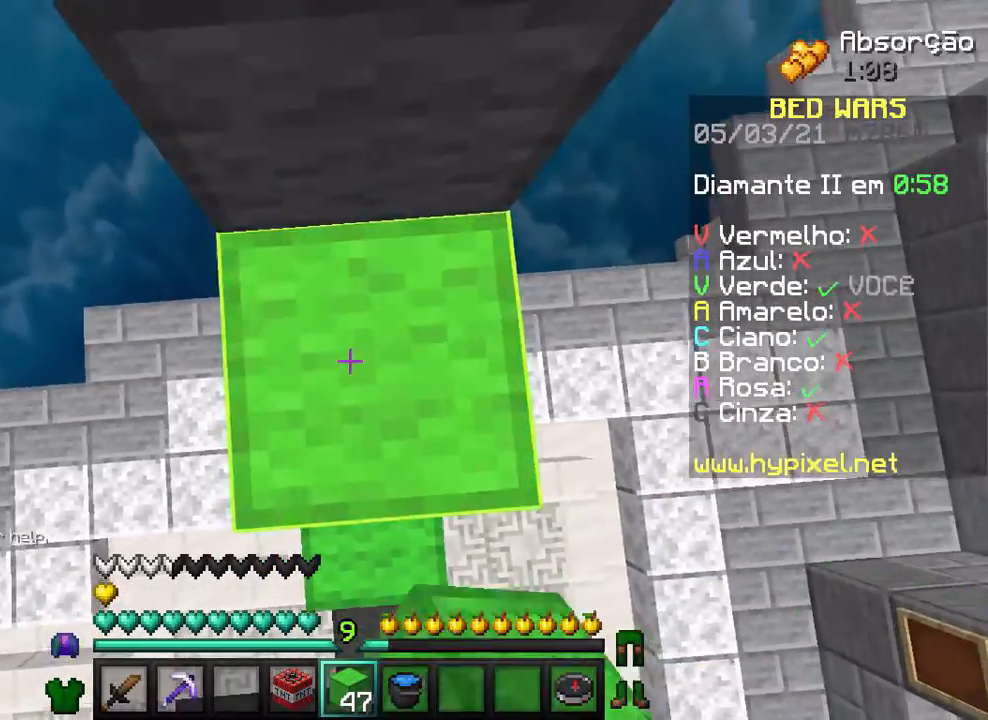
{"keys": ["w"], "mouse": [], "events": [[167, "w", "down"]]}
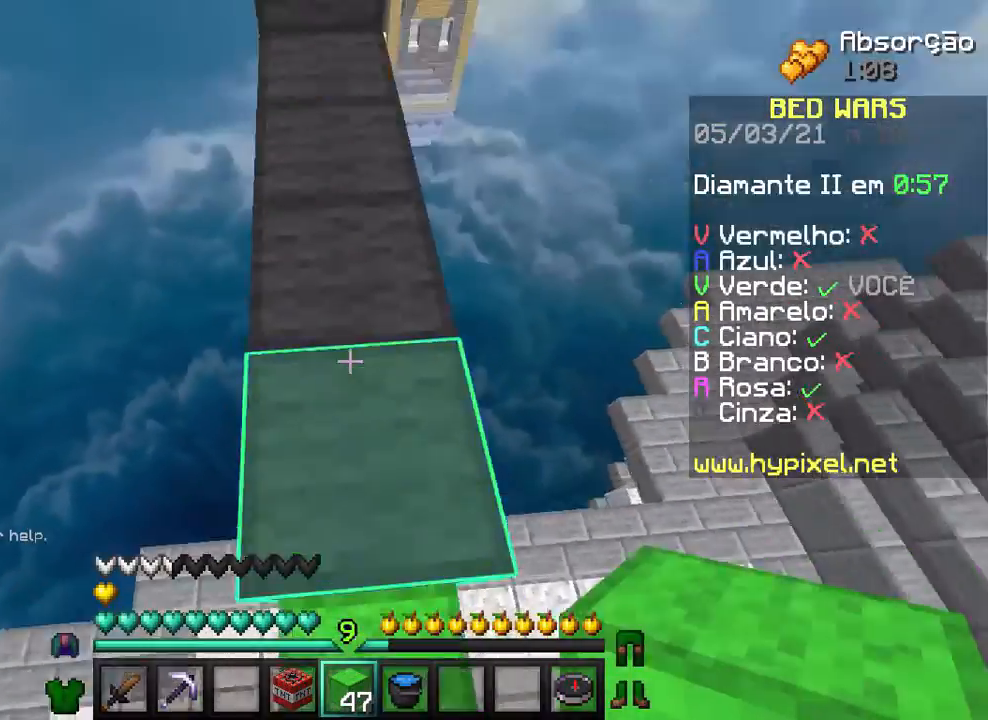
{"keys": ["w"], "mouse": [], "events": []}
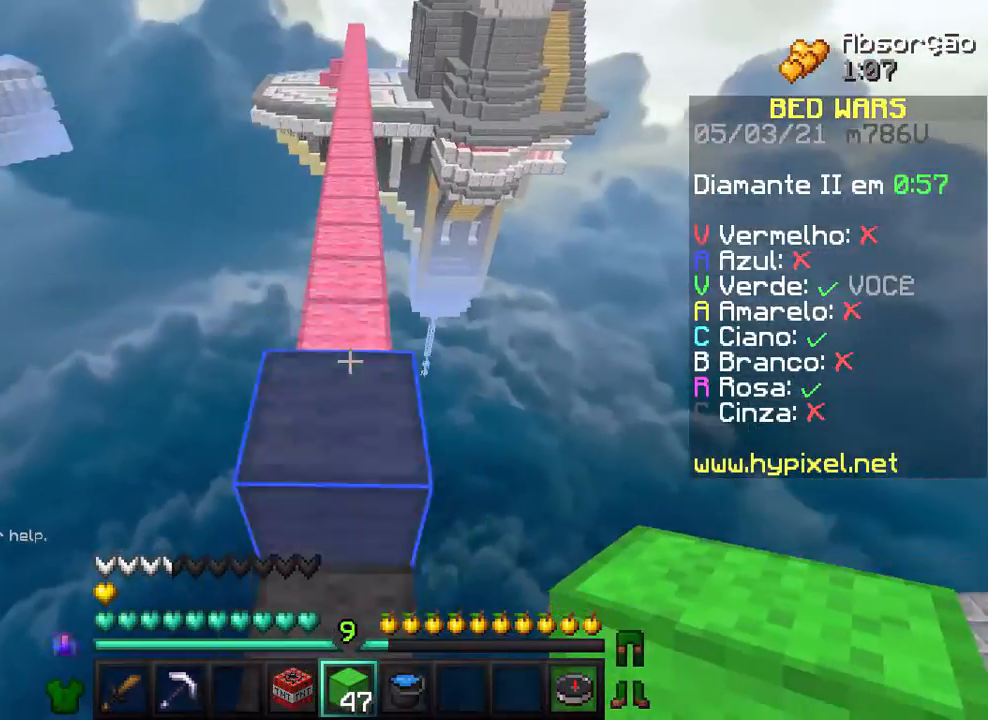
{"keys": ["w"], "mouse": [], "events": []}
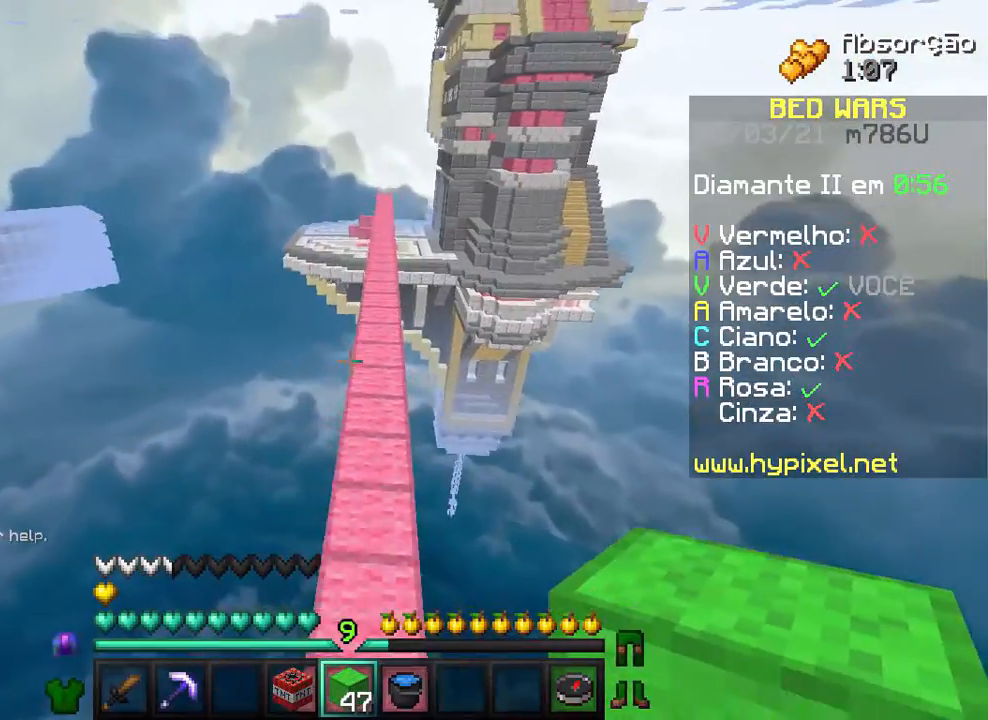
{"keys": ["w"], "mouse": [], "events": [[167, "mouse_left", "down"], [267, "mouse_left", "up"]]}
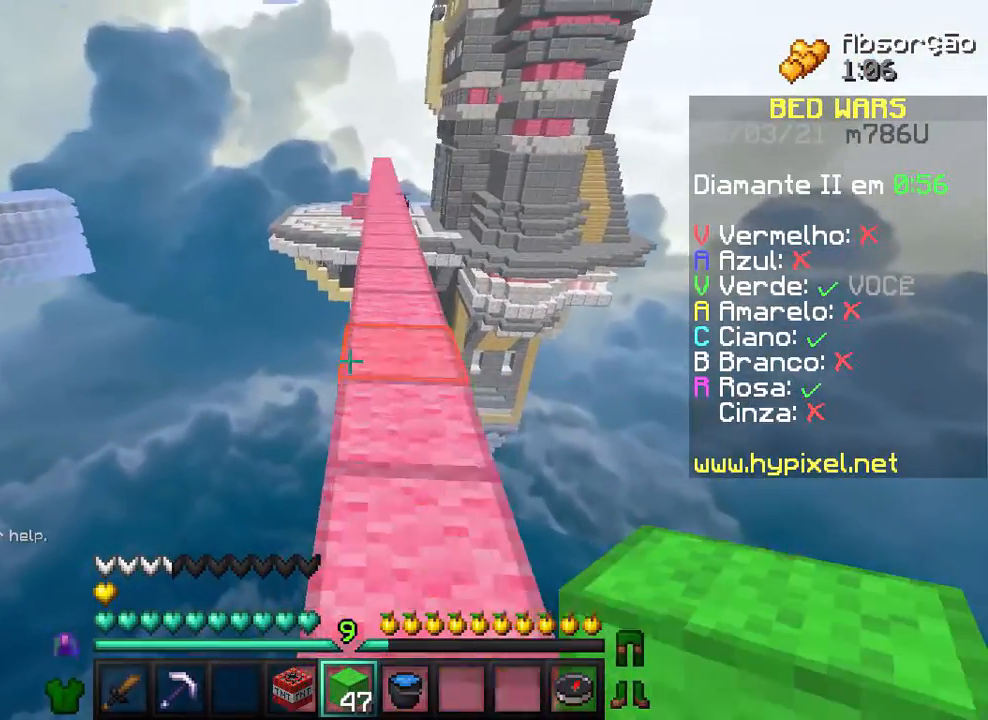
{"keys": ["w"], "mouse": [], "events": []}
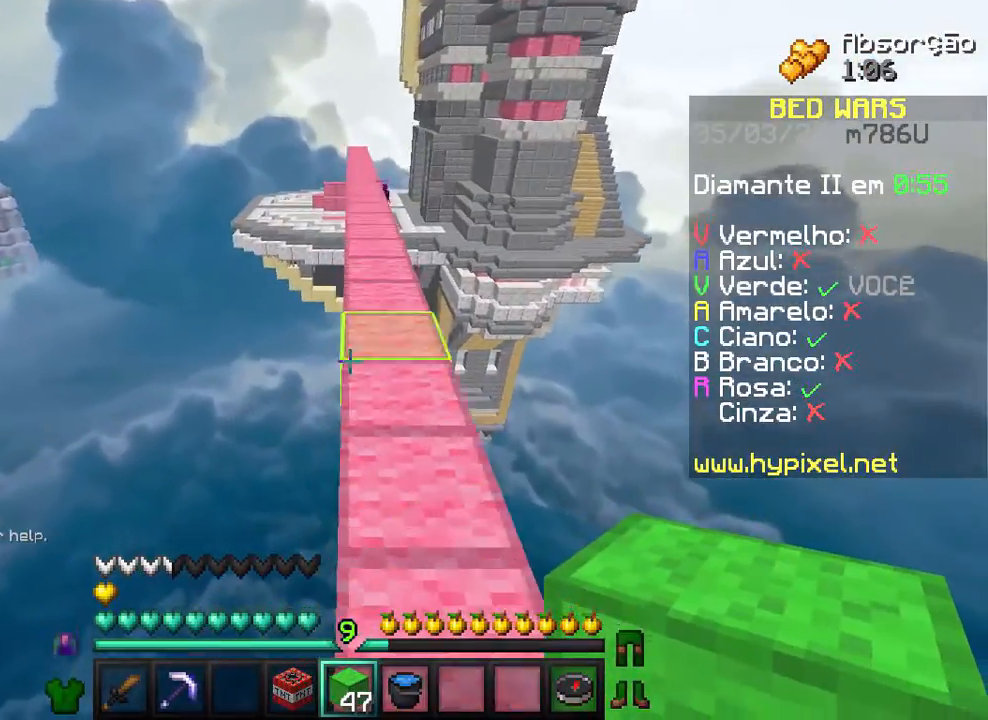
{"keys": ["w"], "mouse": [], "events": [[367, "d", "down"], [400, "d", "up"]]}
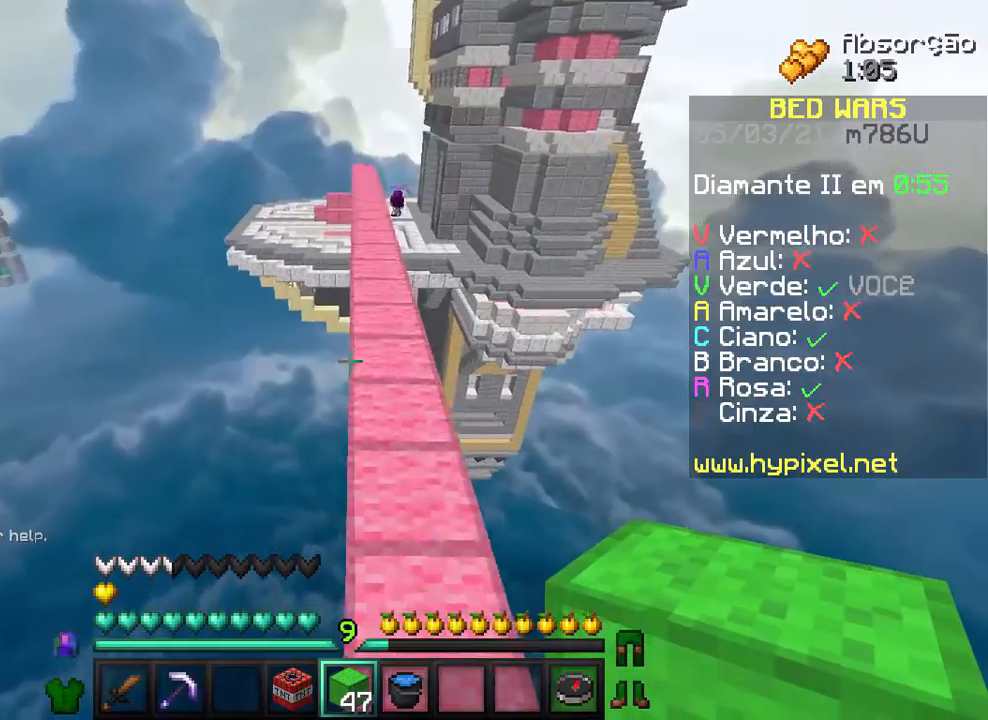
{"keys": ["w"], "mouse": [], "events": [[100, "d", "down"], [267, "d", "up"]]}
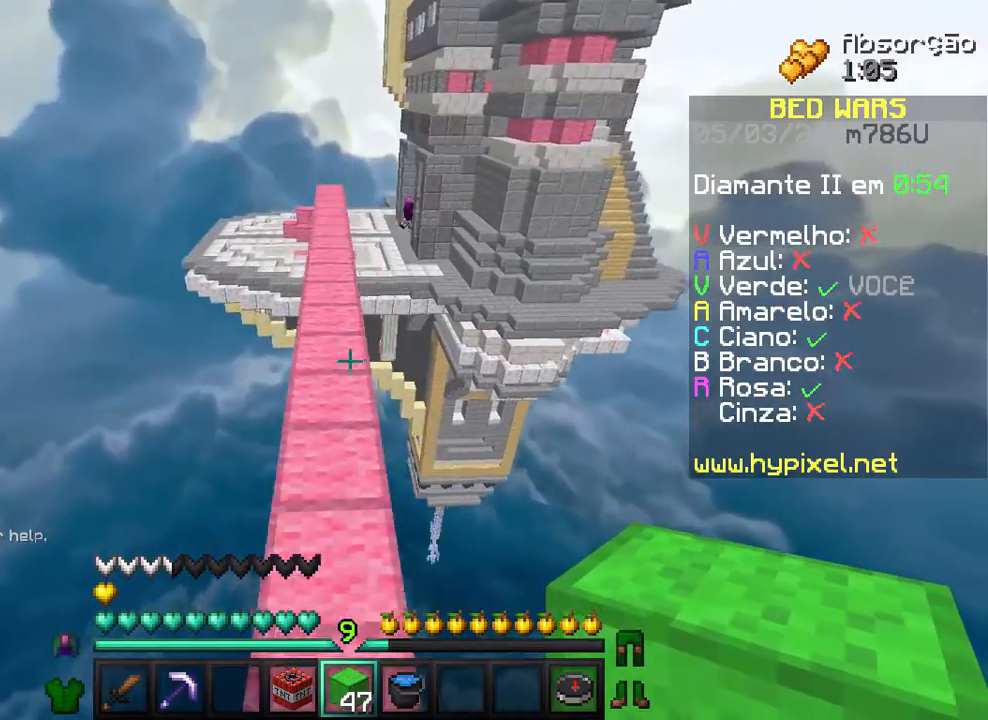
{"keys": ["w"], "mouse": [], "events": [[200, "a", "down"], [300, "a", "up"]]}
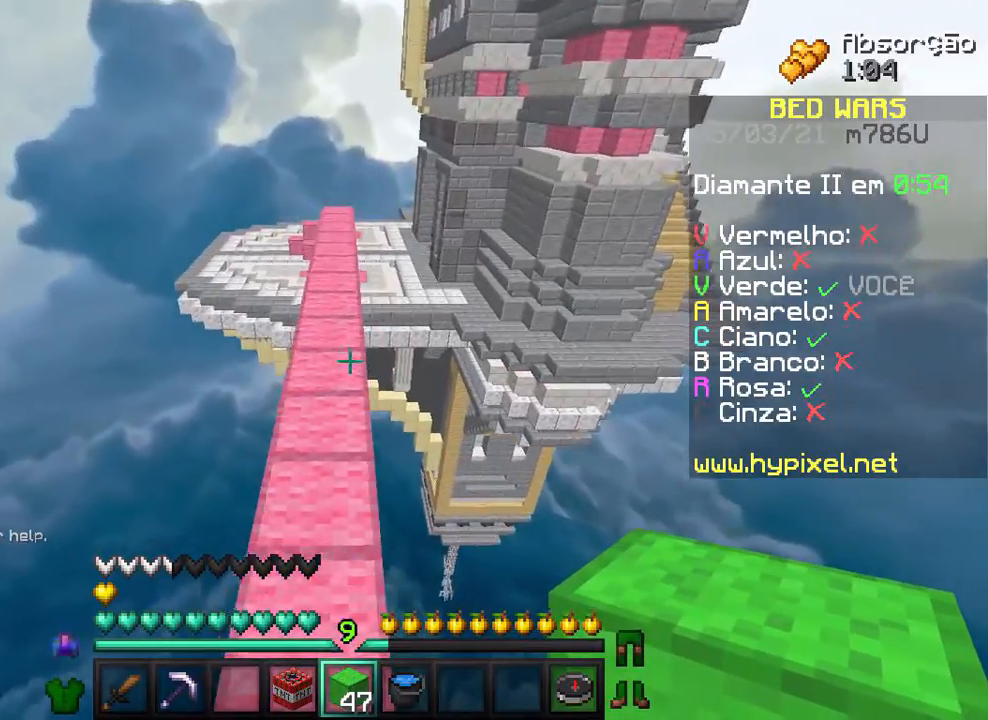
{"keys": ["w"], "mouse": [], "events": []}
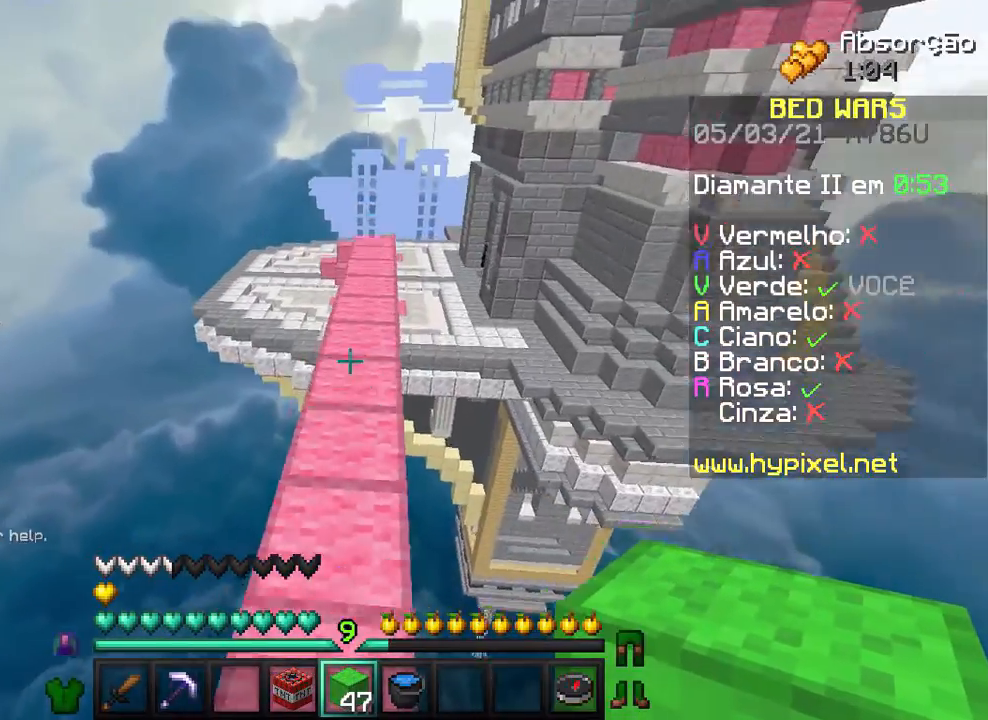
{"keys": ["w"], "mouse": [], "events": []}
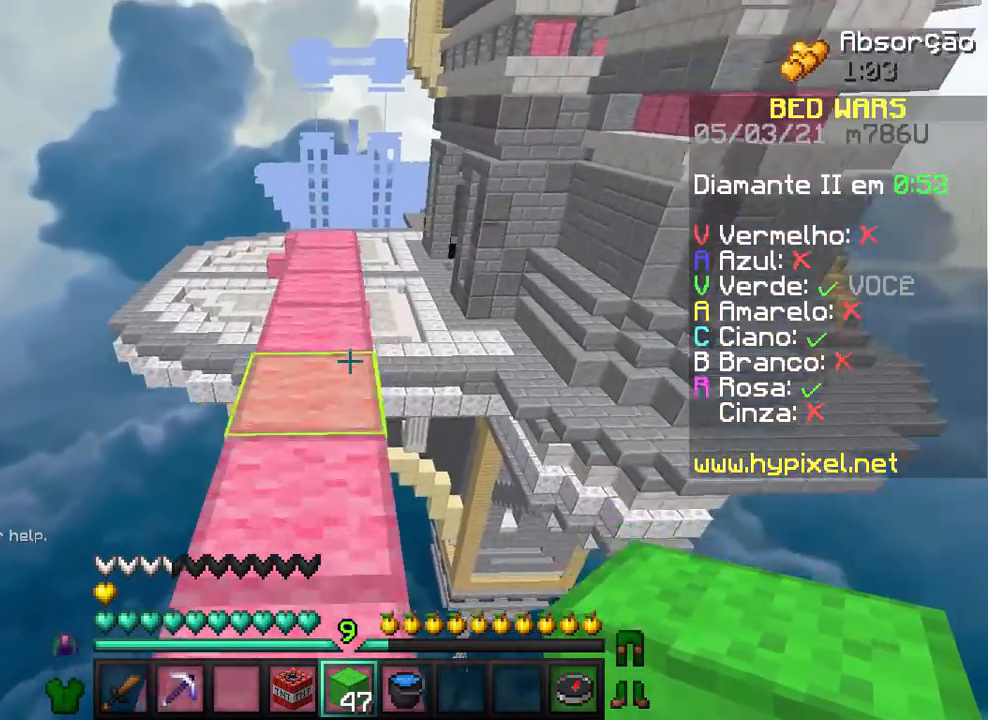
{"keys": ["w"], "mouse": [], "events": []}
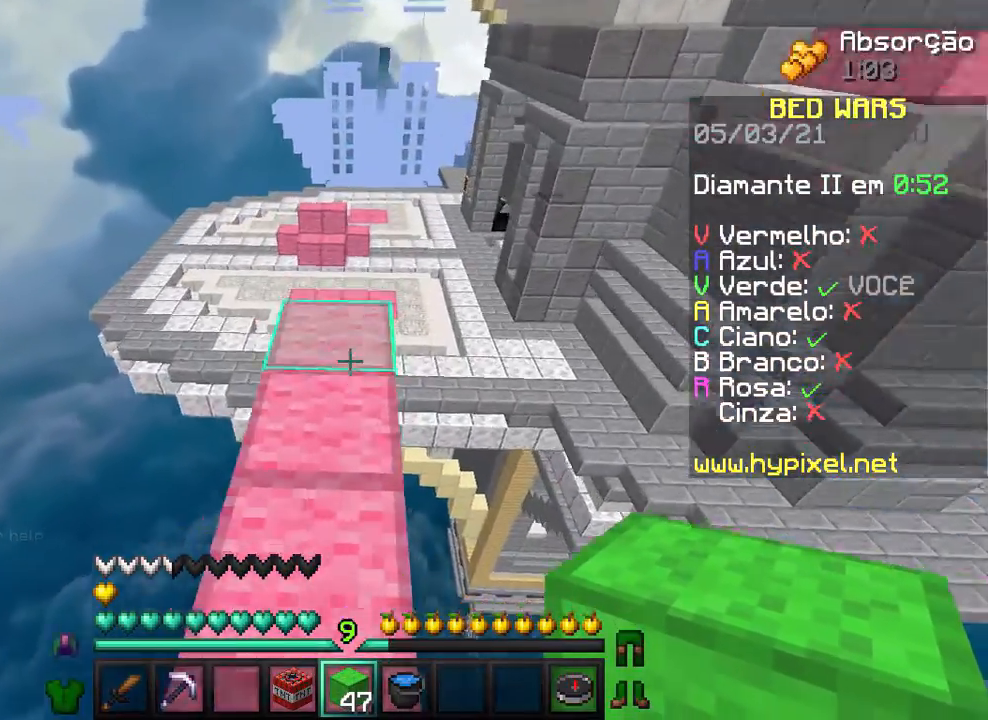
{"keys": [], "mouse": [], "events": [[367, "w", "up"]]}
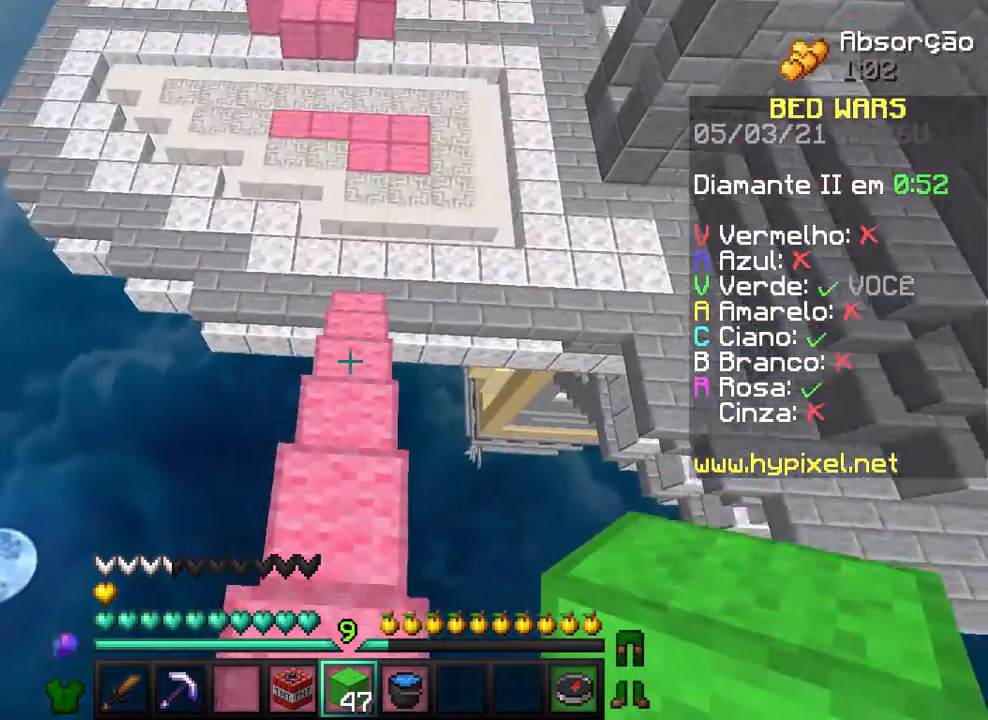
{"keys": [], "mouse": [], "events": [[300, "mouse_right", "down"], [367, "mouse_right", "up"], [400, "mouse_right", "down"], [467, "mouse_right", "up"]]}
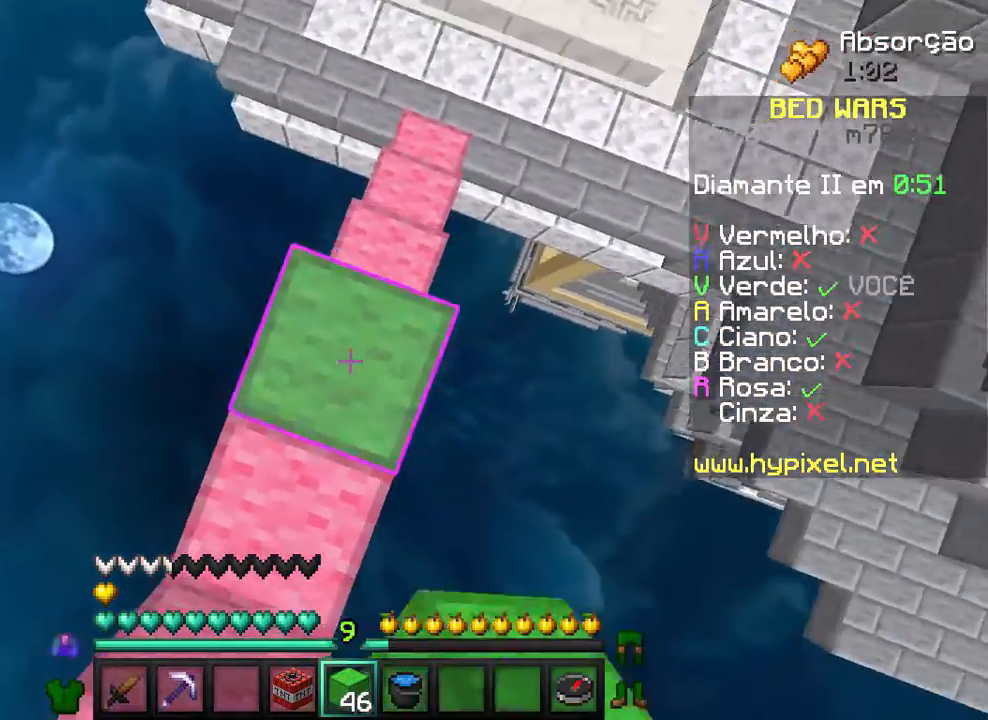
{"keys": [], "mouse": [], "events": [[100, "mouse_right", "down"], [167, "mouse_right", "up"], [467, "mouse_right", "down"], [500, "mouse_right", "up"]]}
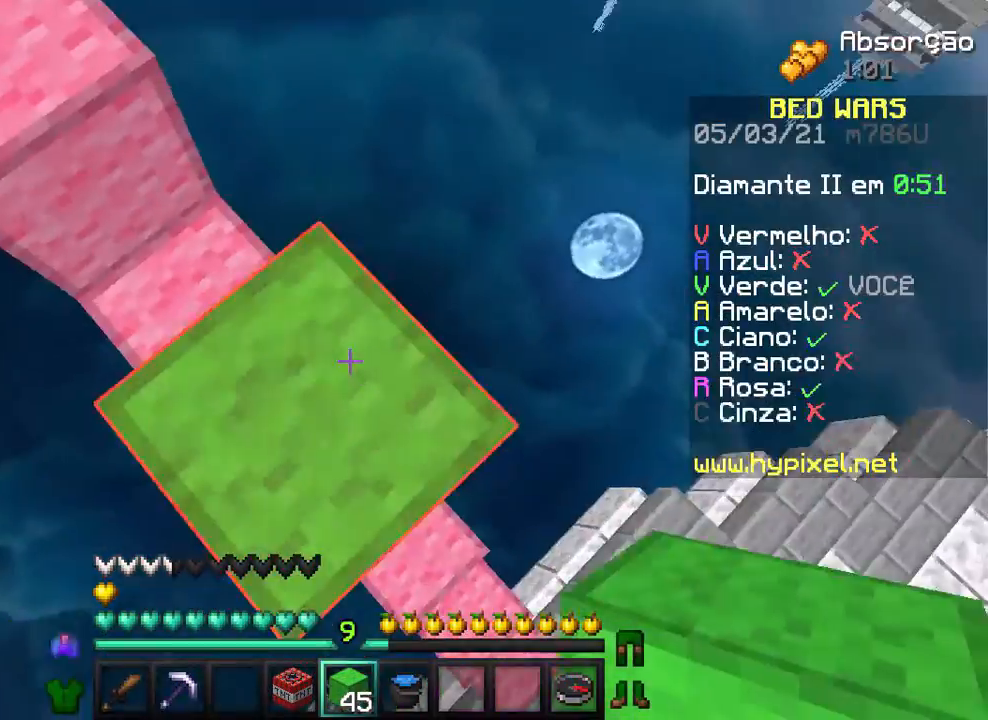
{"keys": [], "mouse": ["right"], "events": [[200, "s", "down"], [300, "d", "down"], [400, "s", "up"], [467, "d", "up"], [467, "mouse_right", "down"]]}
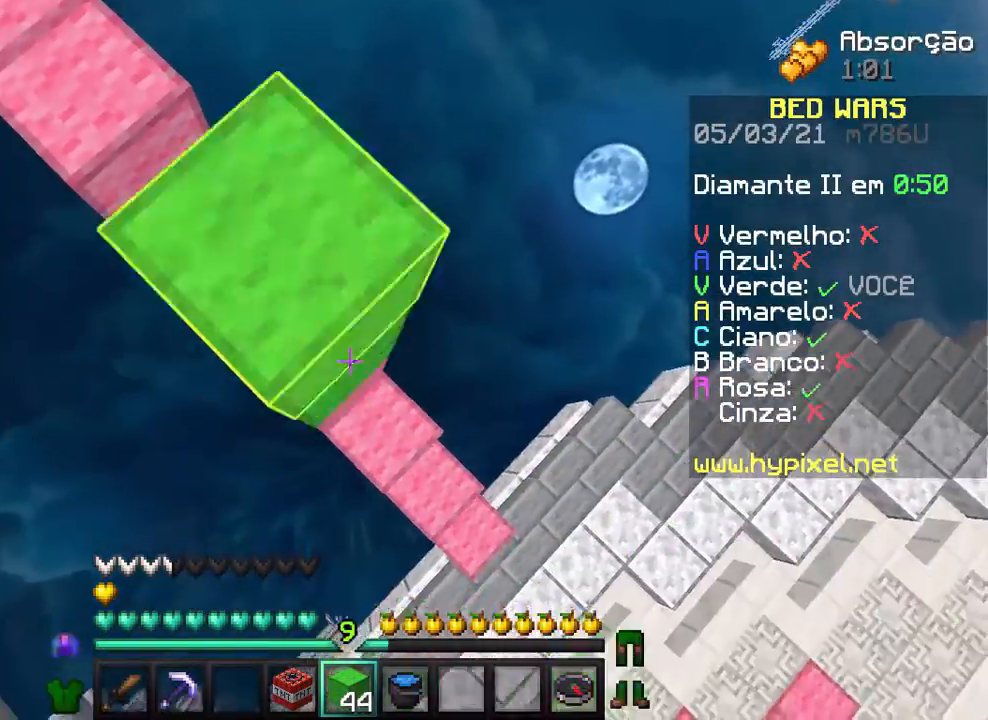
{"keys": [], "mouse": [], "events": [[67, "mouse_right", "up"], [67, "w", "down"], [167, "mouse_right", "down"], [200, "w", "up"], [300, "mouse_right", "up"]]}
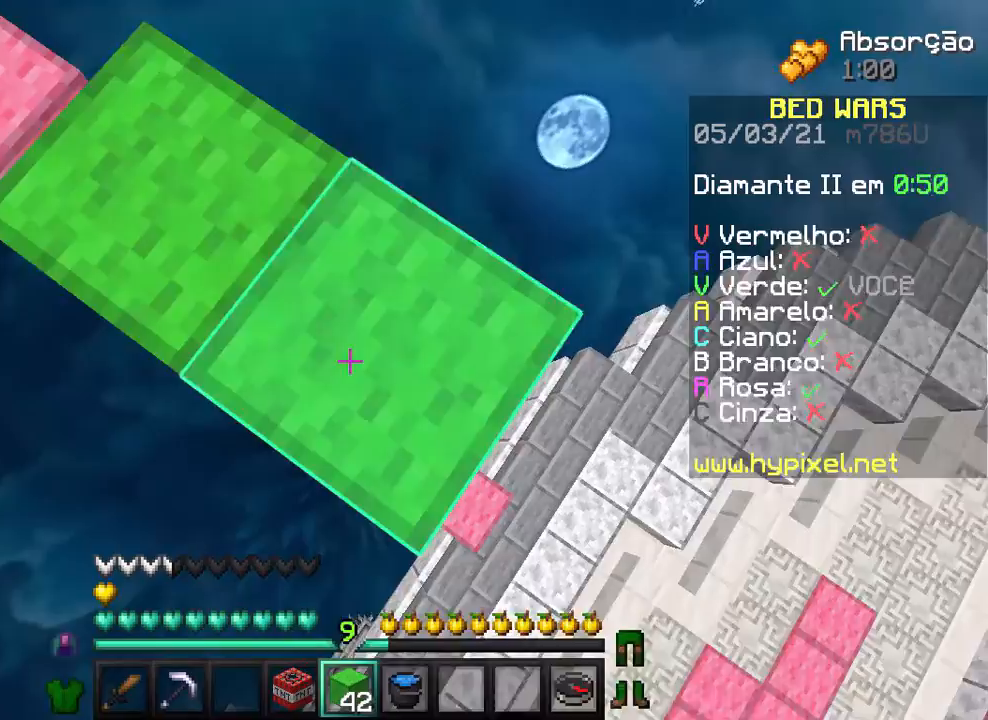
{"keys": ["d", "s"], "mouse": [], "events": [[100, "mouse_right", "down"], [167, "mouse_right", "up"], [300, "mouse_right", "down"], [400, "mouse_right", "up"], [467, "d", "down"], [467, "s", "down"]]}
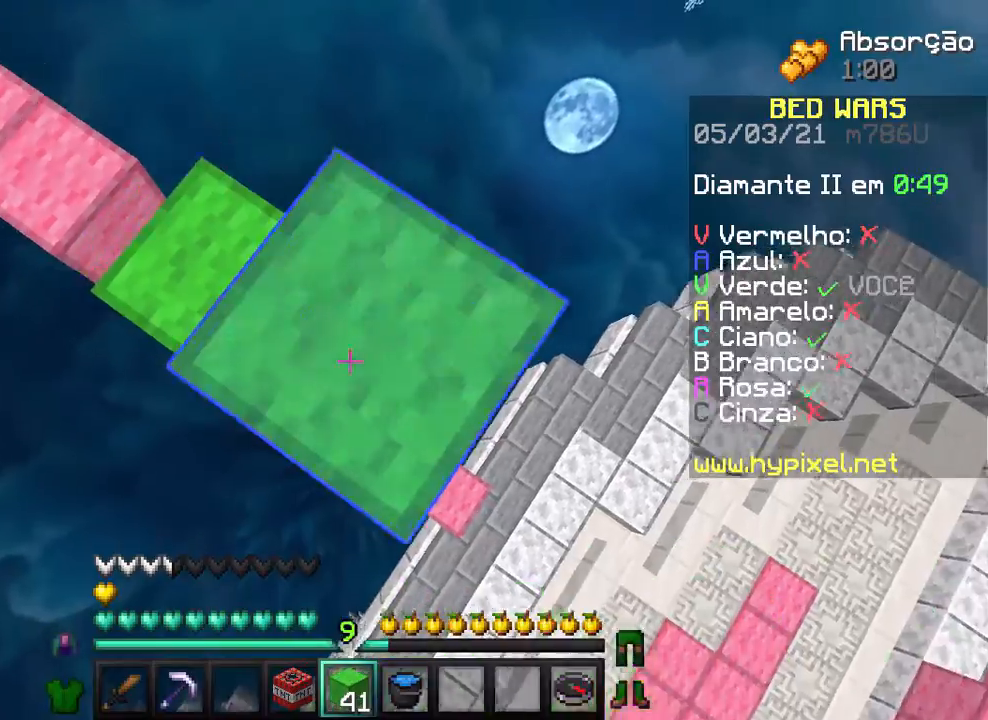
{"keys": [], "mouse": ["right"], "events": [[167, "s", "up"], [200, "d", "up"], [367, "a", "down"], [400, "mouse_right", "down"], [467, "a", "up"], [467, "mouse_right", "up"], [500, "mouse_right", "down"]]}
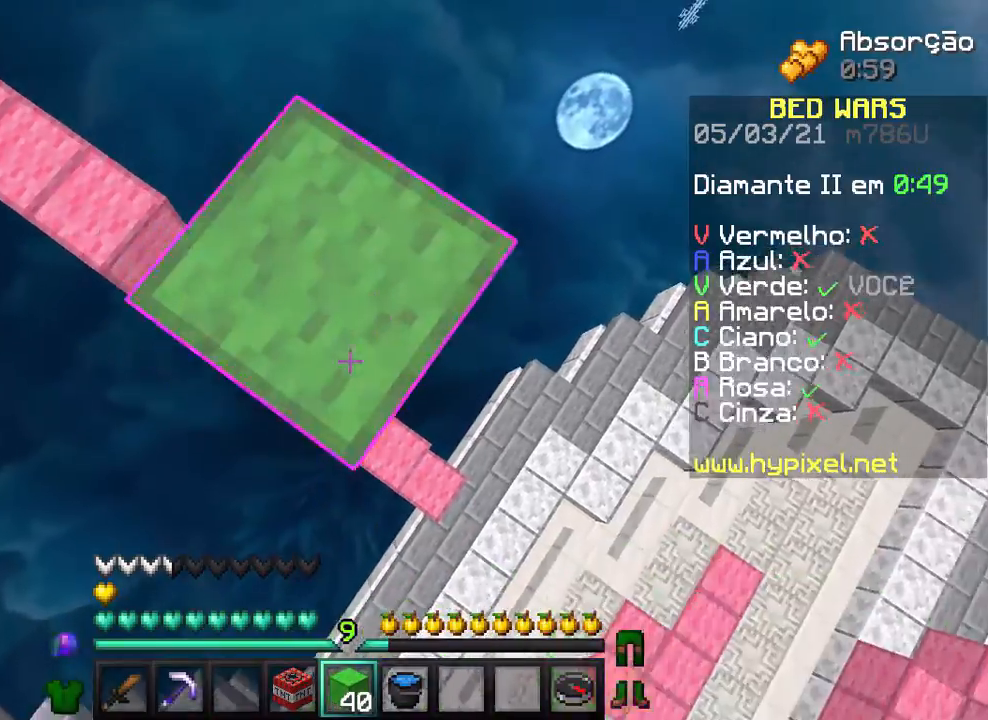
{"keys": [], "mouse": [], "events": [[67, "mouse_right", "up"], [300, "d", "down"], [467, "d", "up"]]}
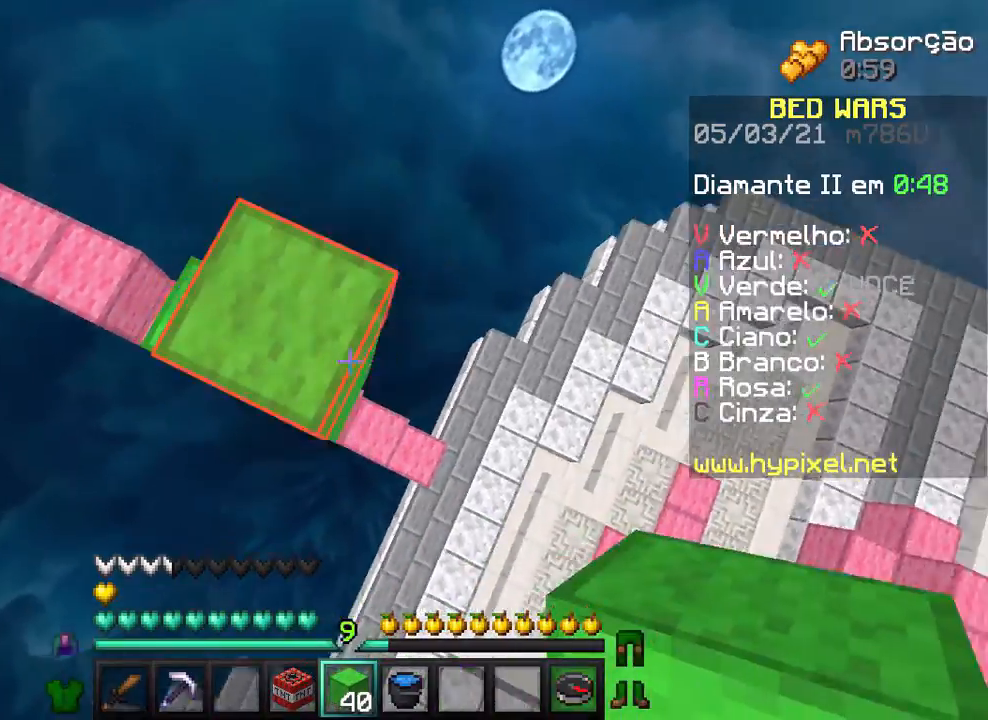
{"keys": [], "mouse": ["right"], "events": [[200, "mouse_right", "down"], [267, "a", "down"], [267, "mouse_right", "up"], [300, "a", "up"], [300, "mouse_right", "down"], [367, "mouse_right", "up"], [400, "mouse_right", "down"], [467, "mouse_right", "up"], [500, "mouse_right", "down"]]}